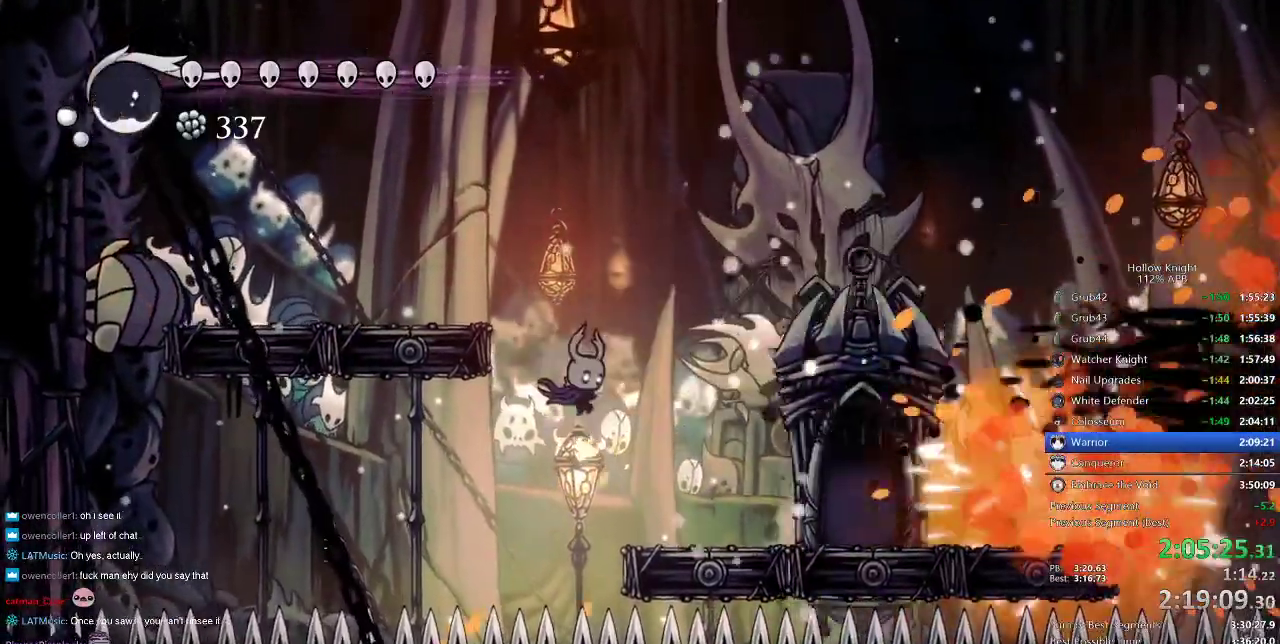
Gameplay with keyboard; each line is a JSON object with the keys held at the frame after it. "events" lists presses ("down") and releases ("up") of "cdash", "dash", "dnail", "down", "heal", "inv", "jump", "left", "nail", "right", "spell" and "up" between this image and that frame as [ms after this image, input, new state], when the widget could be followed in between. No other keys are recorded. Mouse input is not recorded. Key names are as the overlay labels them; some are game actions (e.g. jump) rather than physical keys.
{"keys": ["nail", "right"], "events": []}
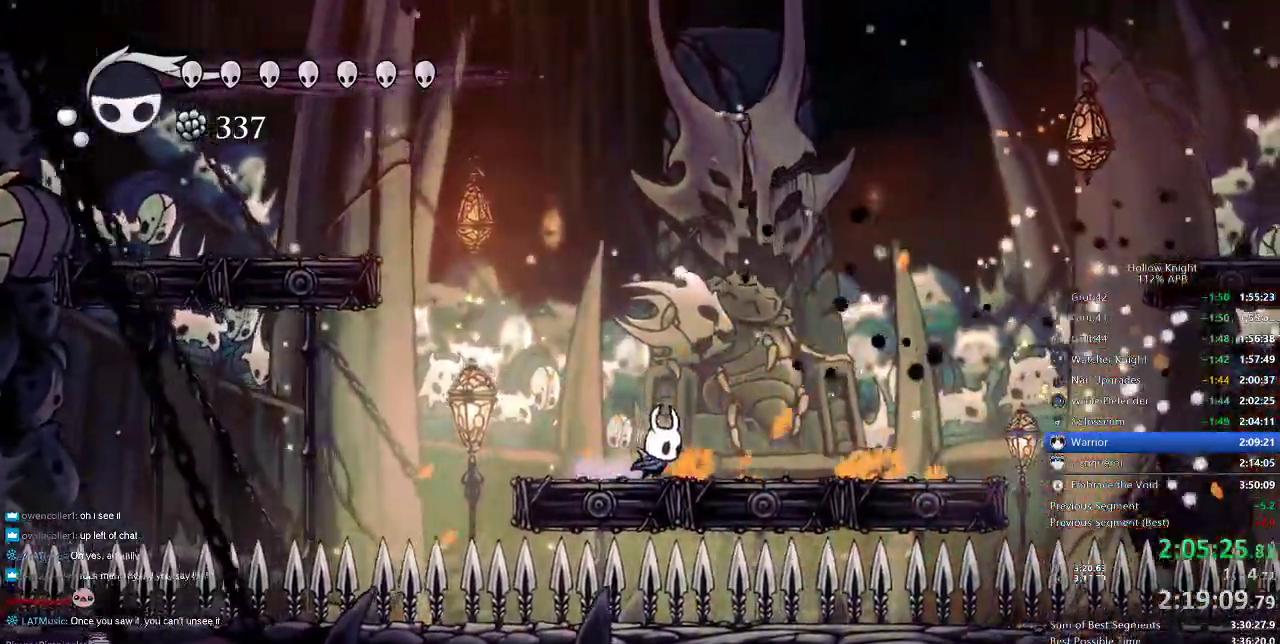
{"keys": ["jump", "left", "nail"], "events": [[67, "jump", "down"], [167, "jump", "up"], [383, "left", "down"], [450, "jump", "down"], [450, "right", "up"]]}
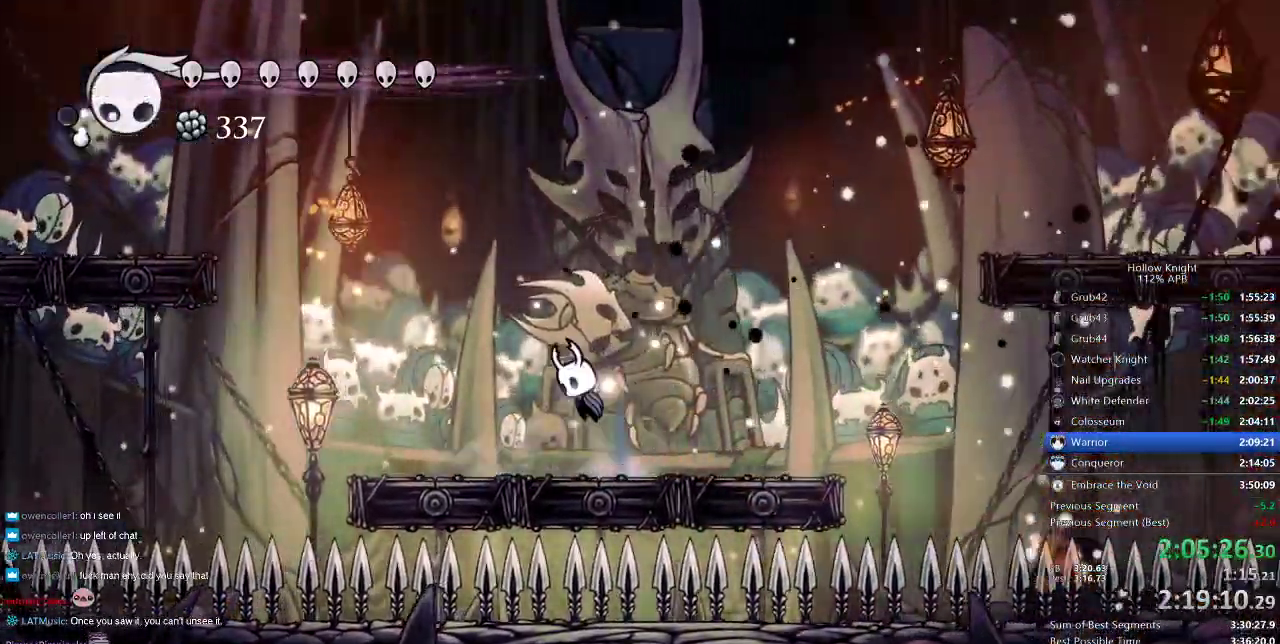
{"keys": ["nail", "right"], "events": [[50, "jump", "up"], [267, "right", "down"], [317, "left", "up"]]}
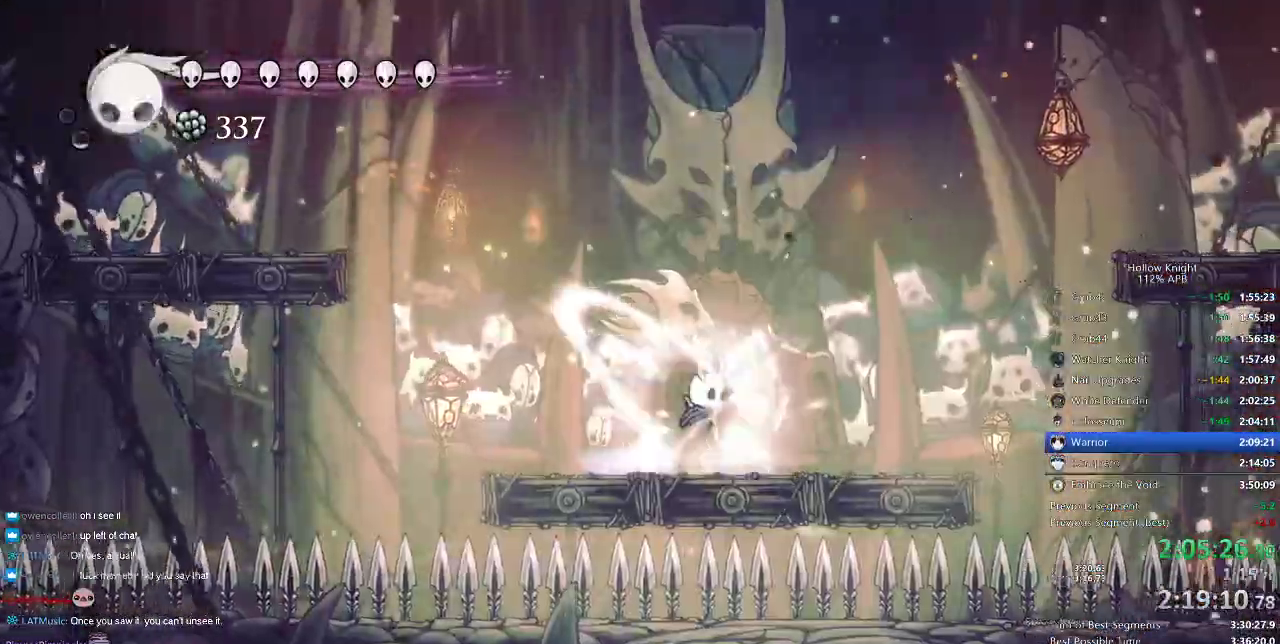
{"keys": ["nail", "right"], "events": [[100, "left", "down"], [150, "jump", "down"], [150, "right", "up"], [217, "jump", "up"], [467, "left", "up"], [467, "right", "down"]]}
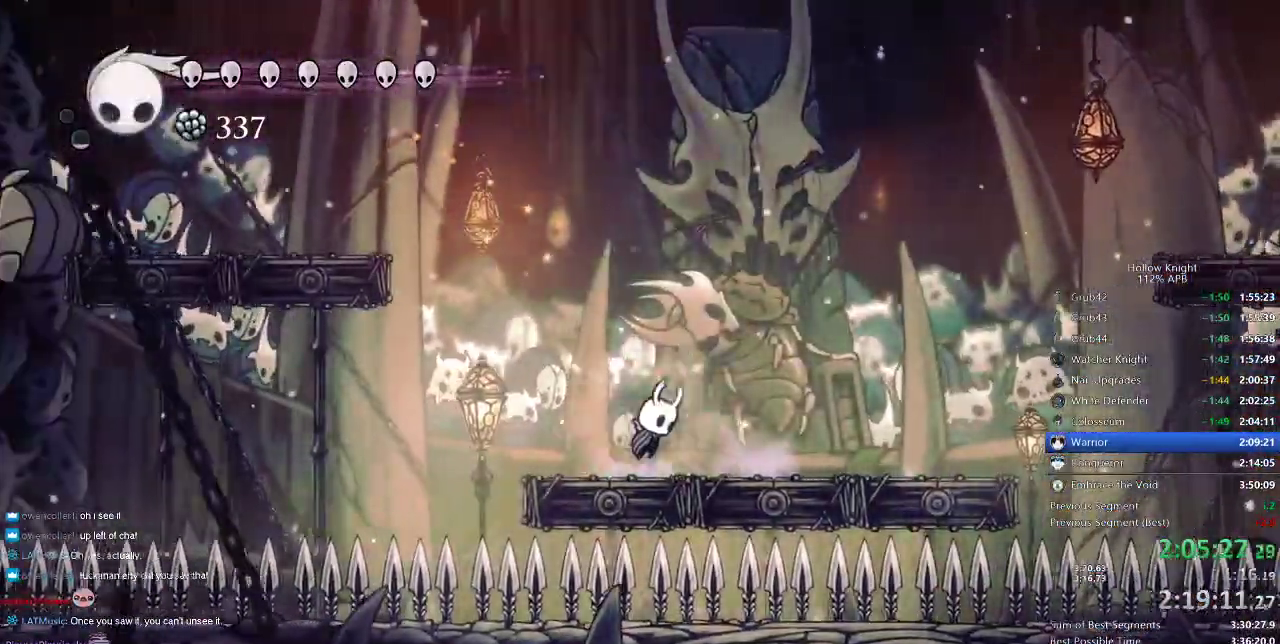
{"keys": ["left", "nail"], "events": [[33, "jump", "down"], [117, "jump", "up"], [267, "right", "up"], [300, "left", "down"], [333, "jump", "down"], [450, "jump", "up"]]}
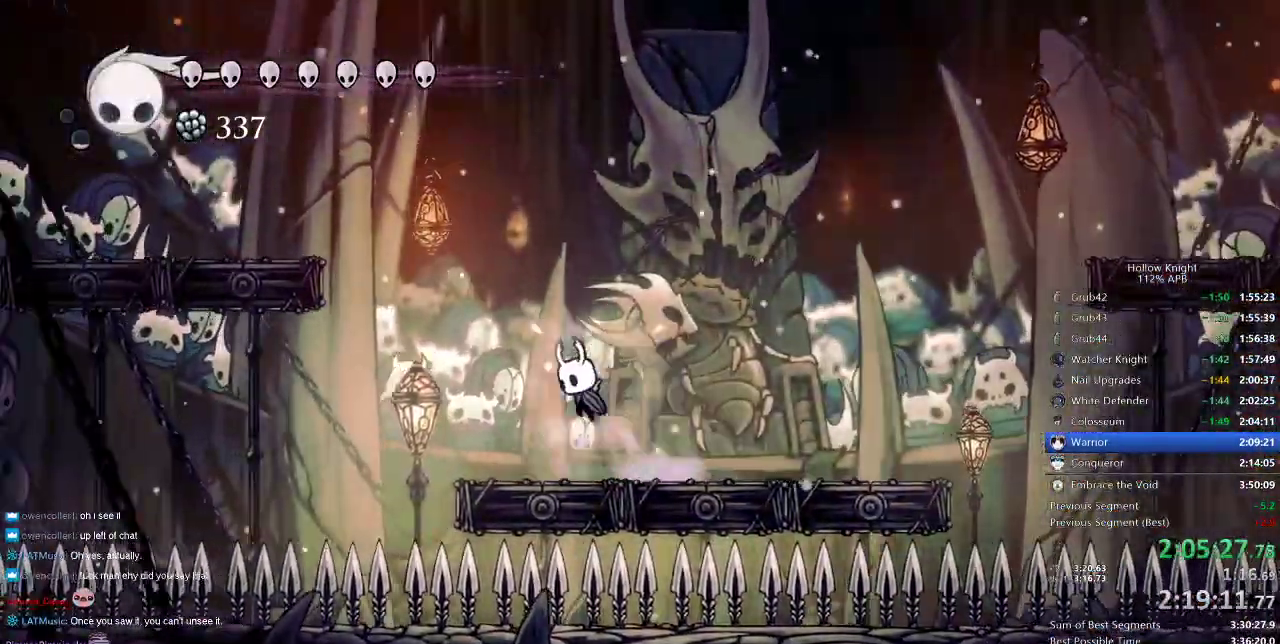
{"keys": ["nail"], "events": [[133, "left", "up"], [183, "right", "down"], [233, "jump", "down"], [317, "jump", "up"], [400, "right", "up"]]}
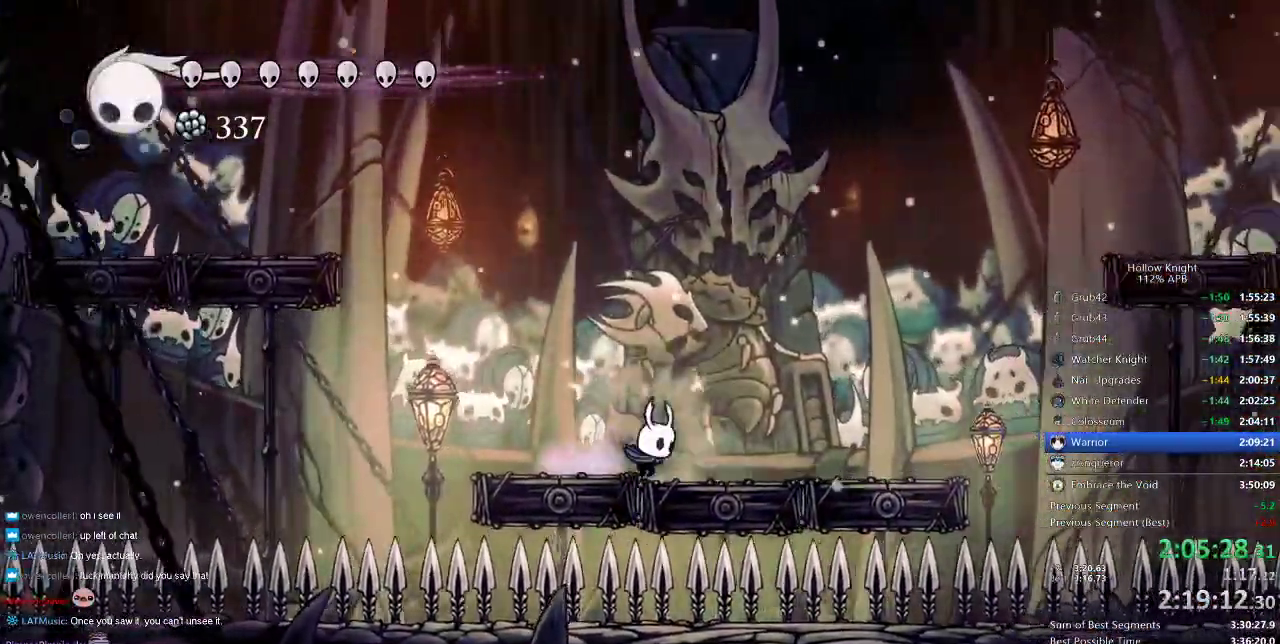
{"keys": ["left", "nail"], "events": [[67, "left", "down"], [133, "jump", "down"], [417, "jump", "up"]]}
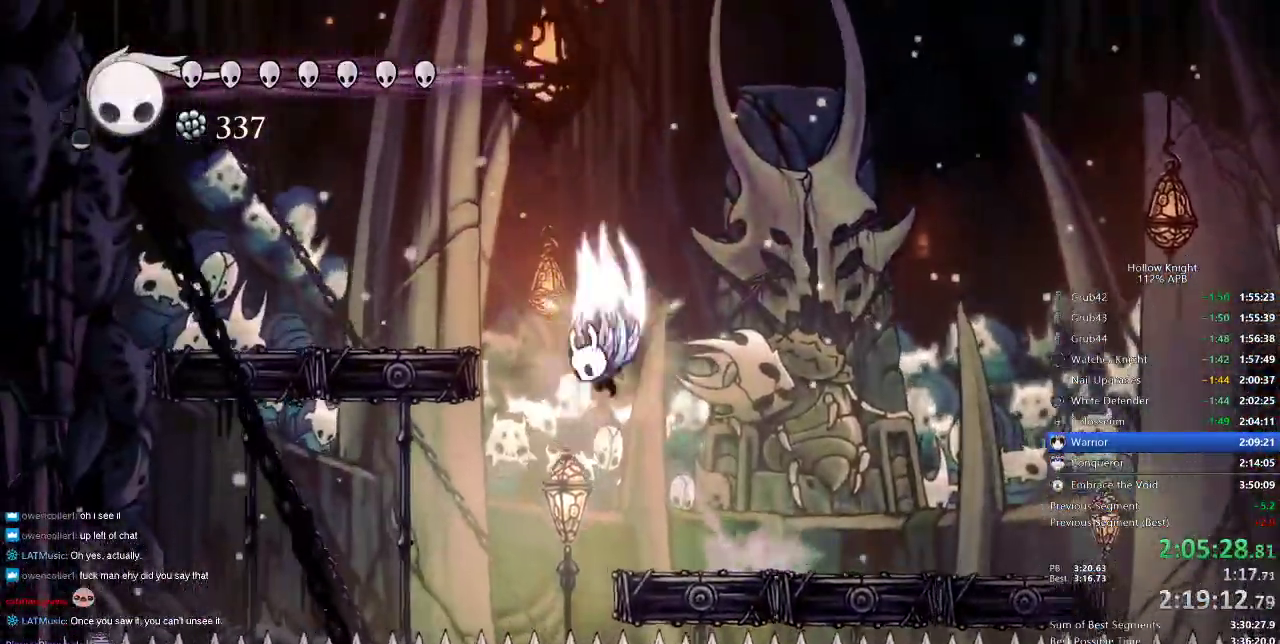
{"keys": ["left", "nail"], "events": [[17, "jump", "down"], [300, "jump", "up"]]}
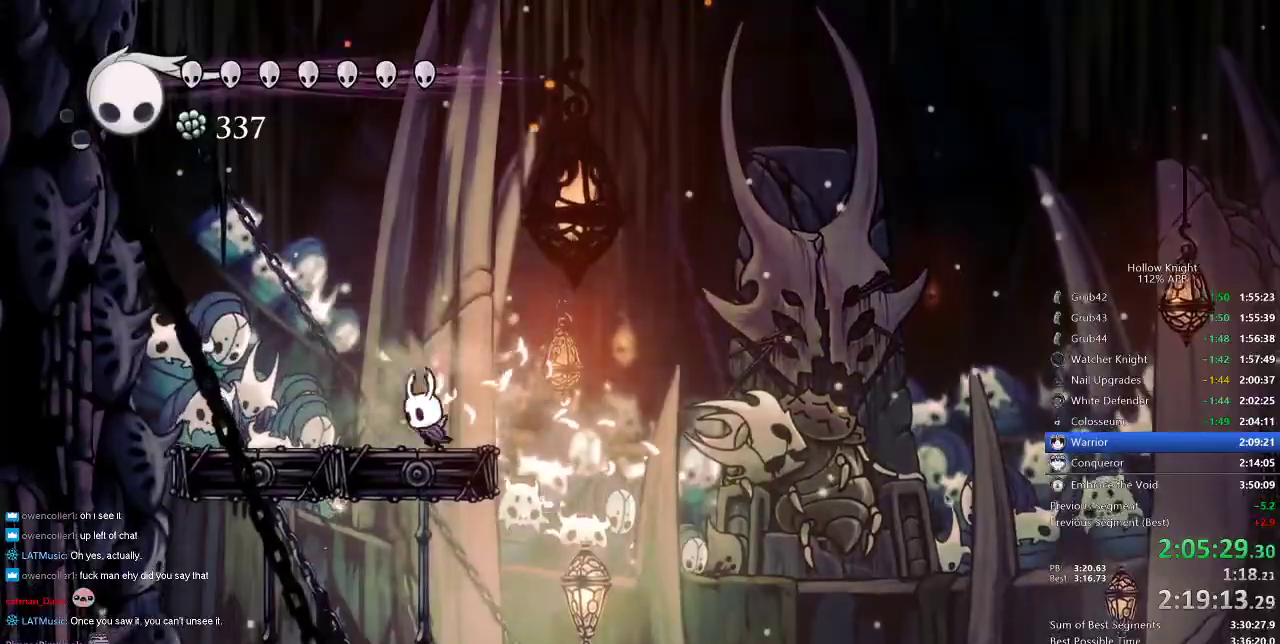
{"keys": ["nail", "right"], "events": [[67, "jump", "down"], [133, "jump", "up"], [350, "left", "up"], [417, "right", "down"], [450, "jump", "down"], [500, "jump", "up"]]}
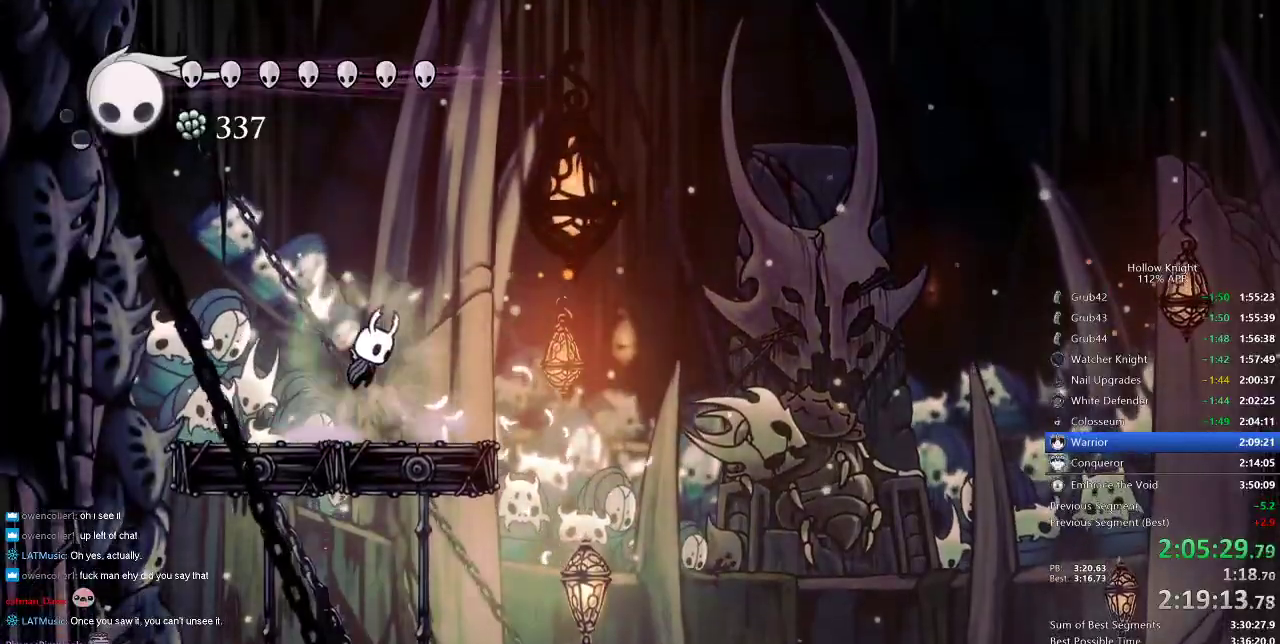
{"keys": ["nail"], "events": [[200, "right", "up"], [267, "left", "down"], [300, "jump", "down"], [400, "jump", "up"], [433, "left", "up"]]}
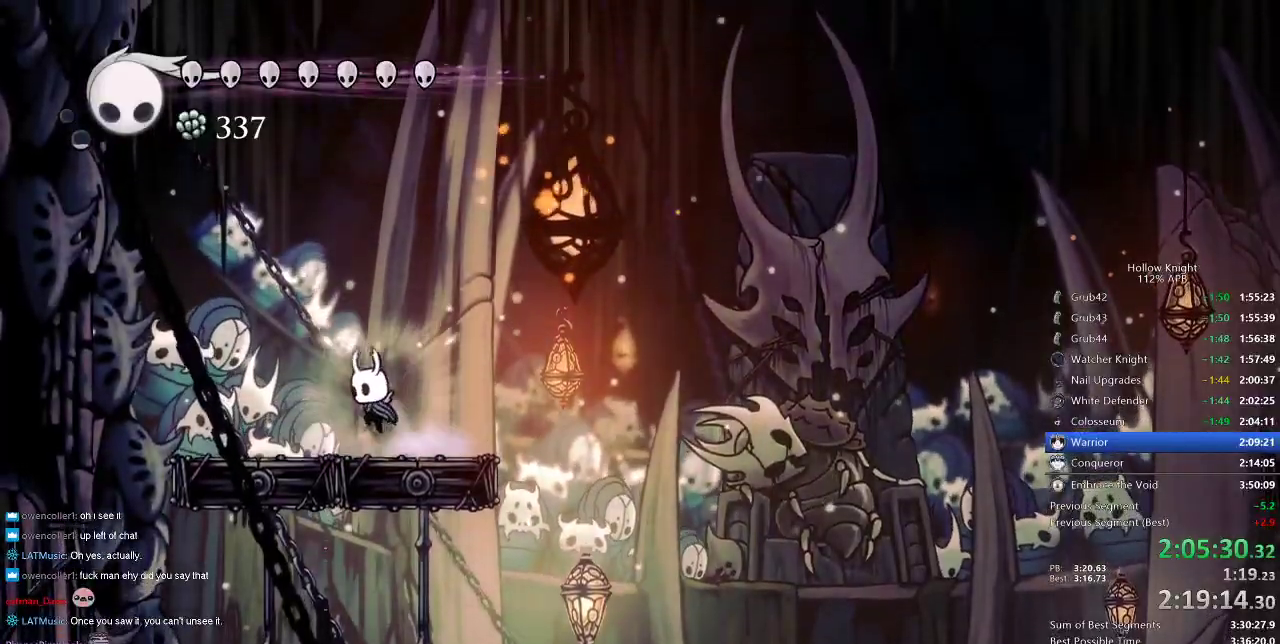
{"keys": ["jump", "left", "nail"], "events": [[67, "right", "down"], [100, "jump", "down"], [217, "jump", "up"], [250, "right", "up"], [450, "left", "down"], [483, "jump", "down"]]}
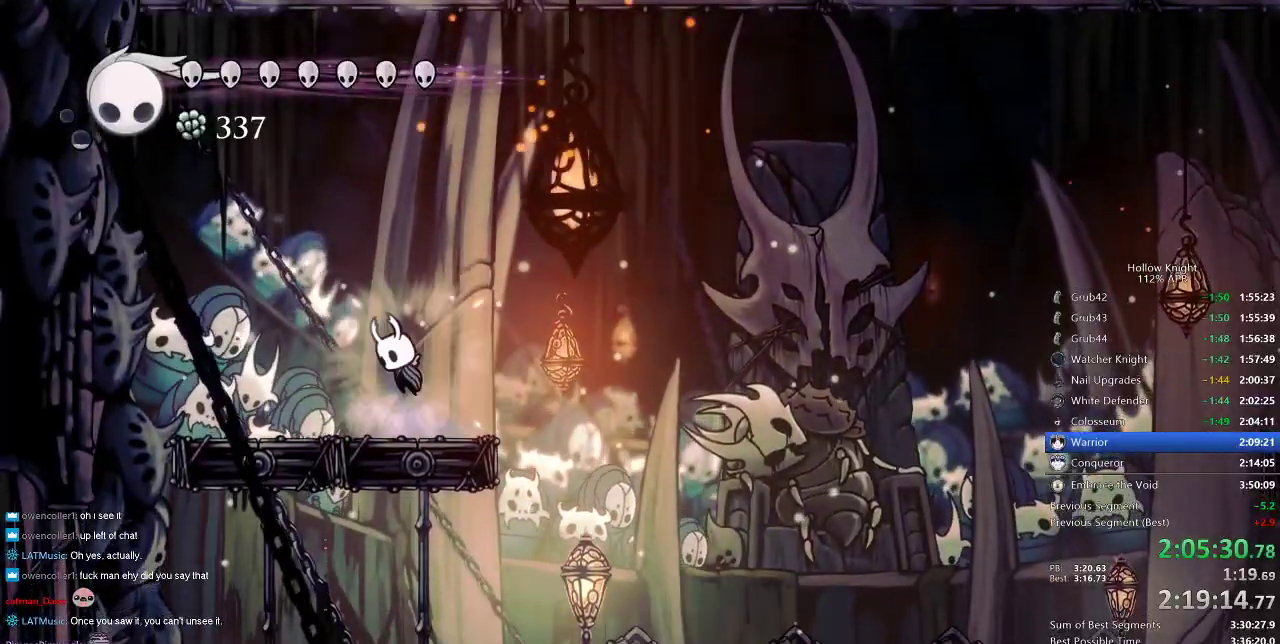
{"keys": ["nail", "right"], "events": [[33, "jump", "up"], [83, "left", "up"], [250, "right", "down"], [367, "jump", "down"], [483, "jump", "up"]]}
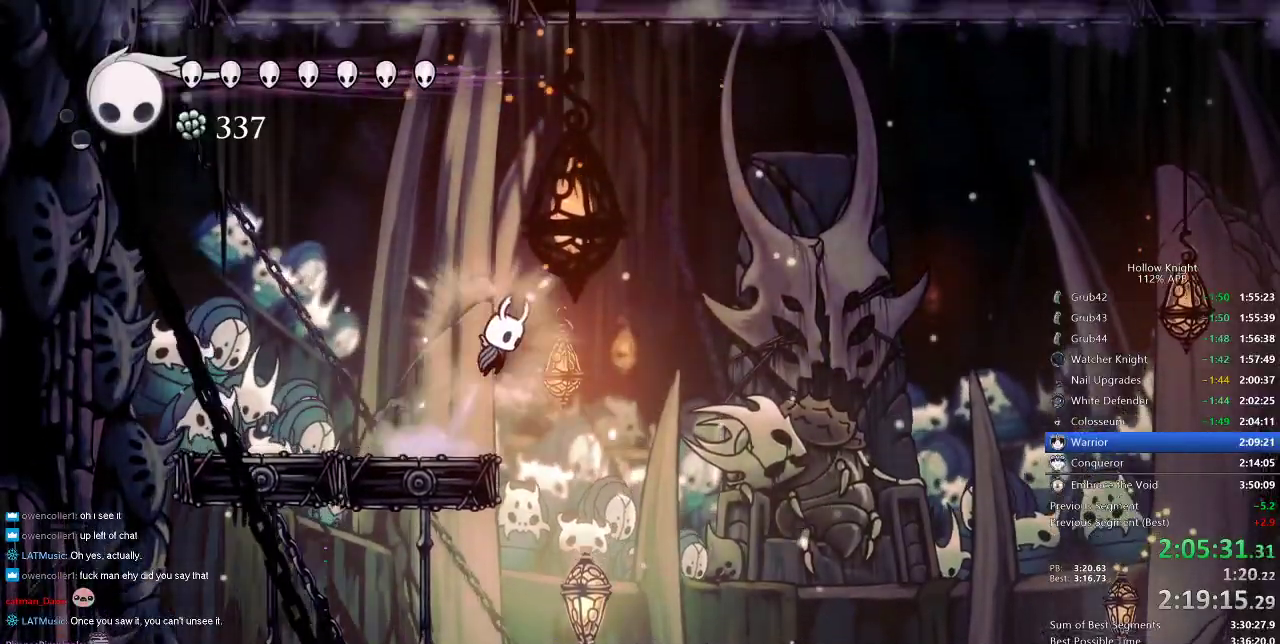
{"keys": ["nail", "right"], "events": []}
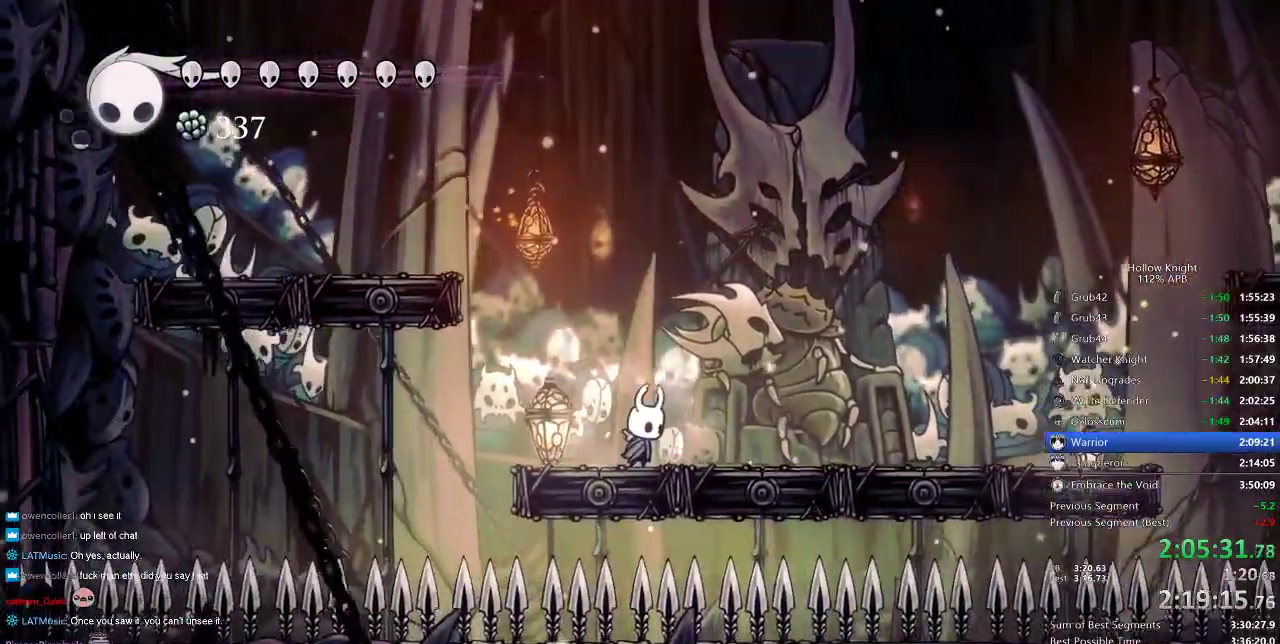
{"keys": ["jump", "nail", "right"], "events": [[33, "jump", "down"], [33, "right", "up"], [117, "jump", "up"], [117, "left", "down"], [400, "left", "up"], [450, "jump", "down"], [450, "right", "down"]]}
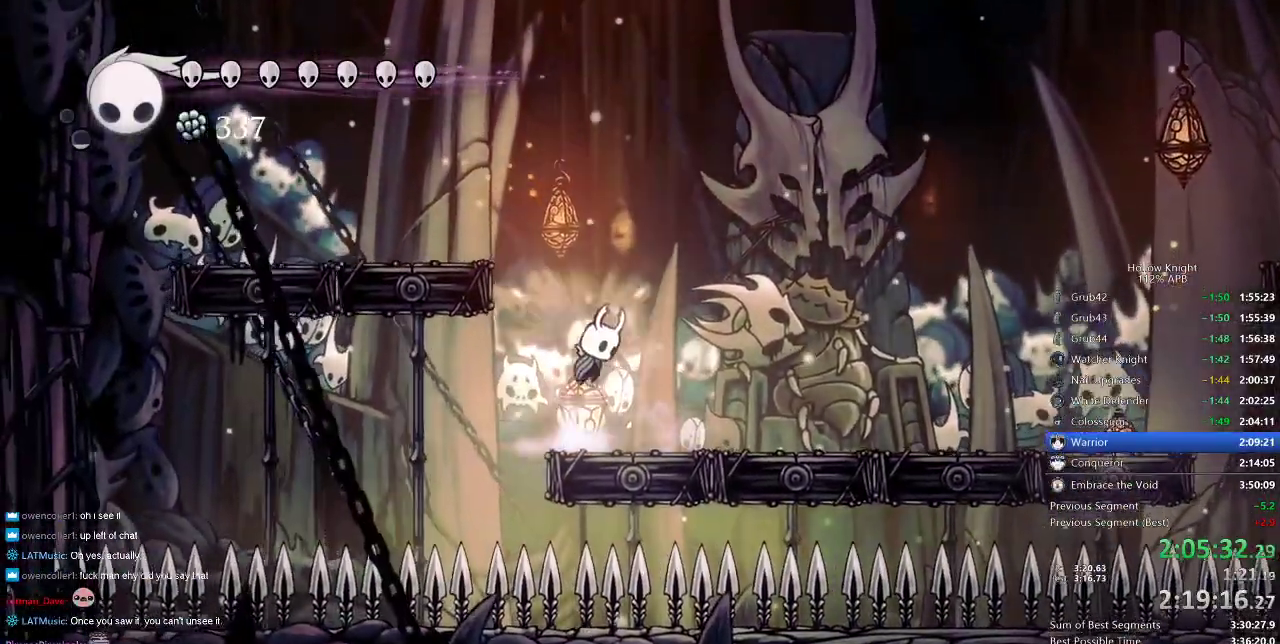
{"keys": ["left", "nail"], "events": [[50, "jump", "up"], [217, "right", "up"], [317, "jump", "down"], [350, "left", "down"], [400, "jump", "up"]]}
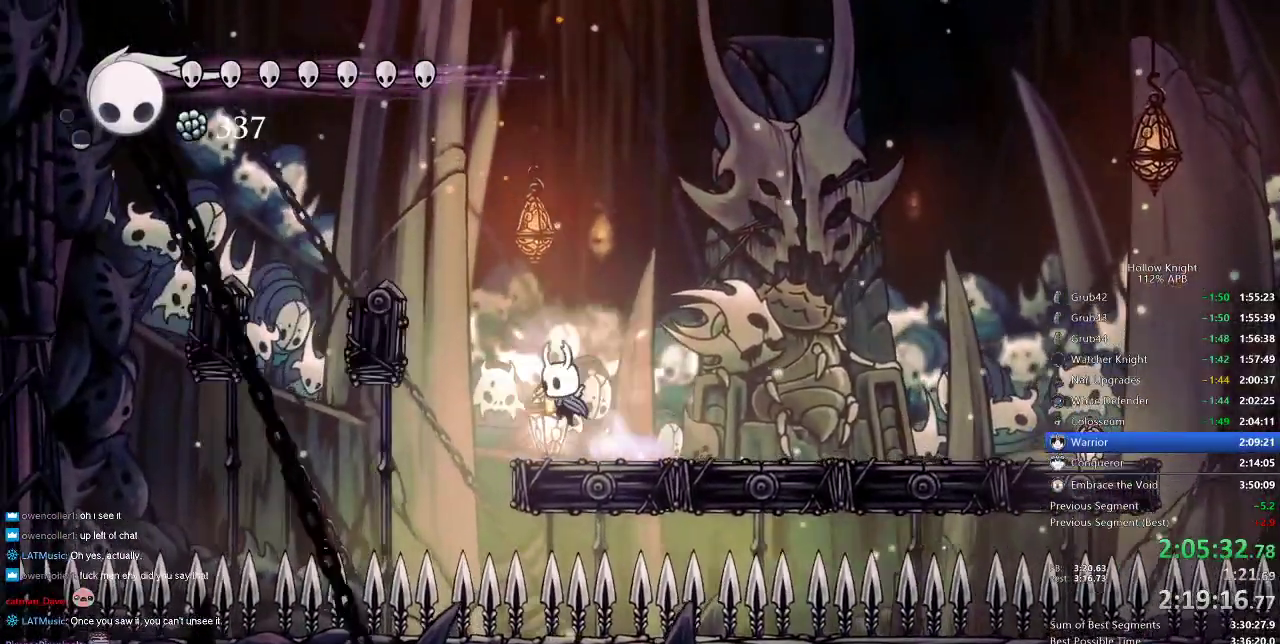
{"keys": ["nail"], "events": [[50, "left", "up"], [200, "jump", "down"], [200, "right", "down"], [217, "jump", "up"], [333, "right", "up"]]}
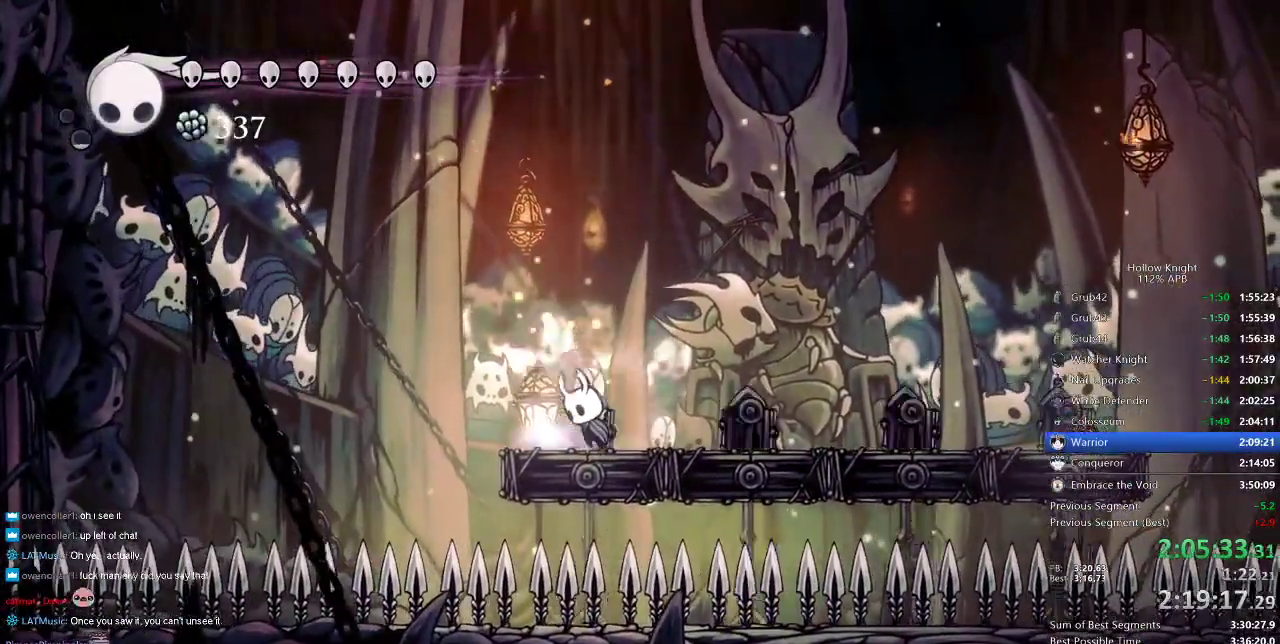
{"keys": ["nail"], "events": [[33, "jump", "down"], [33, "left", "down"], [117, "jump", "up"], [117, "left", "up"], [383, "left", "down"], [450, "left", "up"]]}
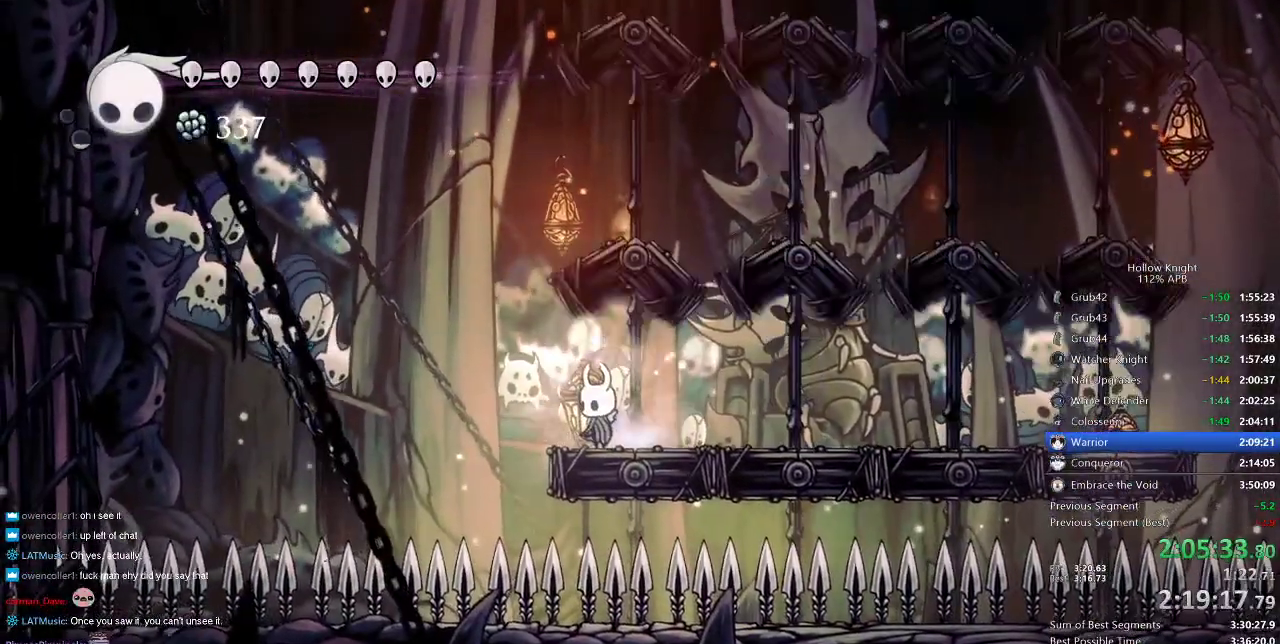
{"keys": ["nail"], "events": [[133, "left", "down"], [183, "left", "up"]]}
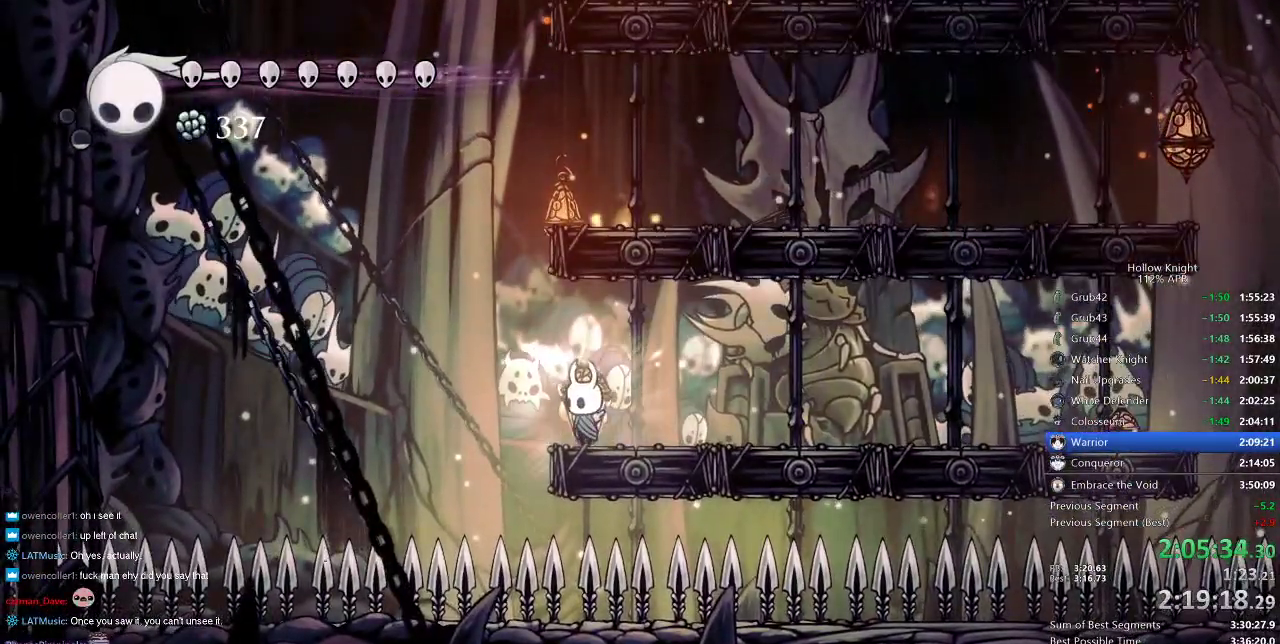
{"keys": ["nail"], "events": [[333, "left", "down"], [367, "left", "up"]]}
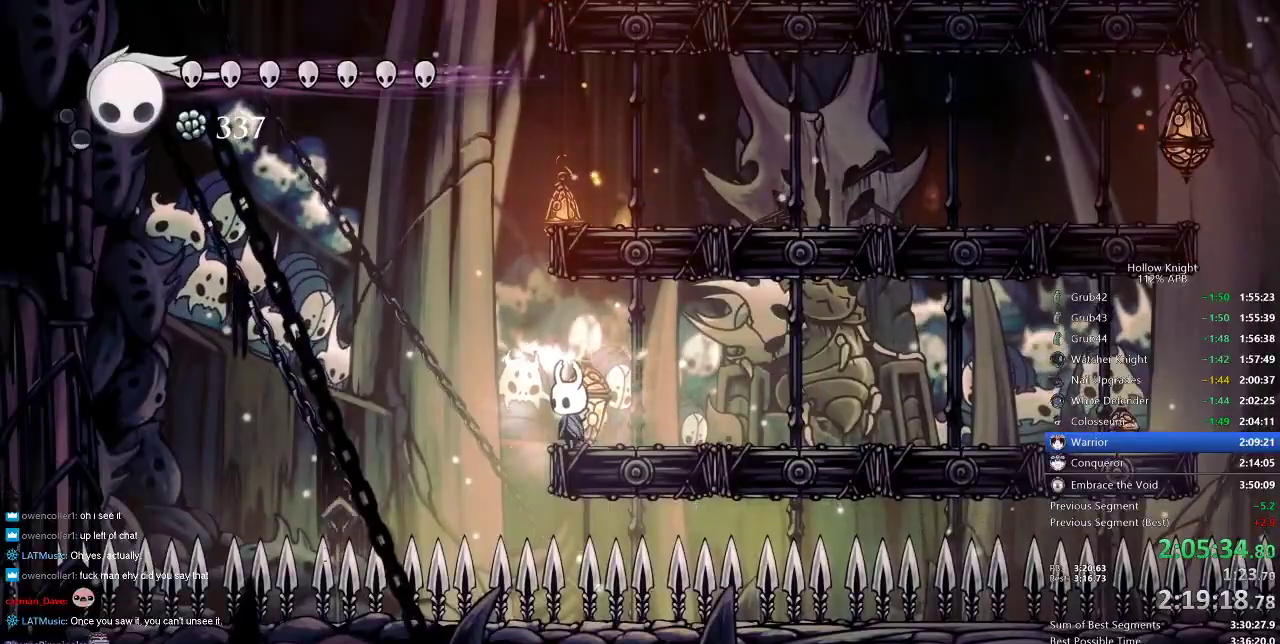
{"keys": ["nail"], "events": []}
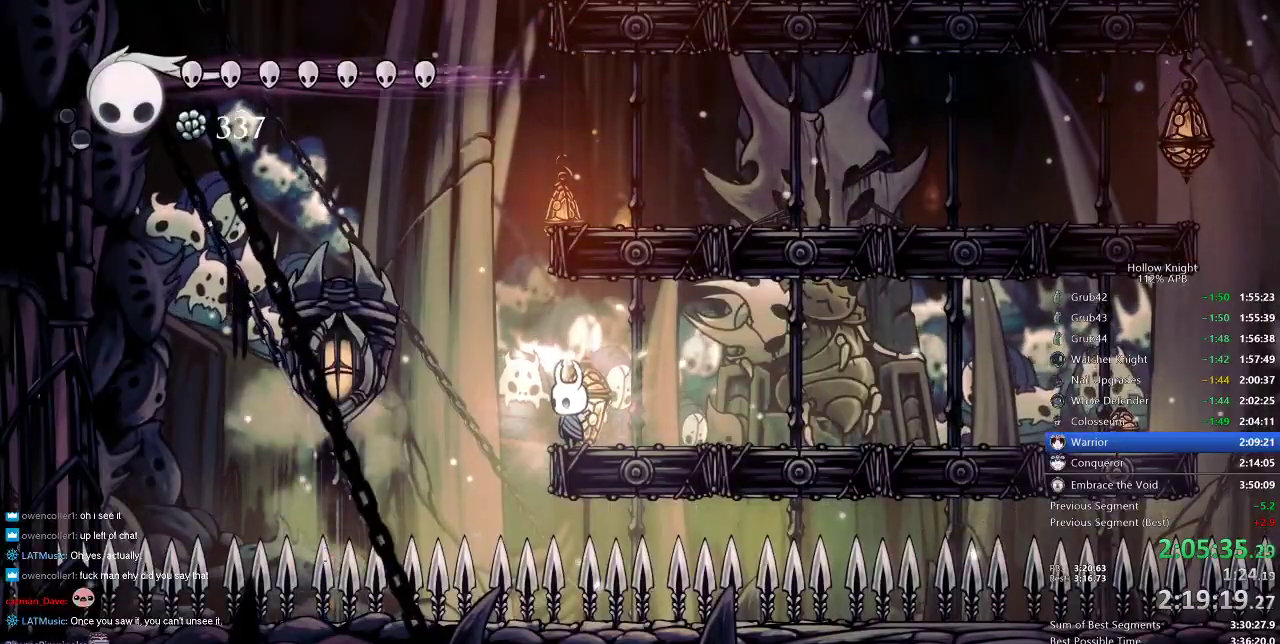
{"keys": ["left"], "events": [[267, "left", "down"], [300, "jump", "down"], [433, "nail", "up"], [467, "jump", "up"]]}
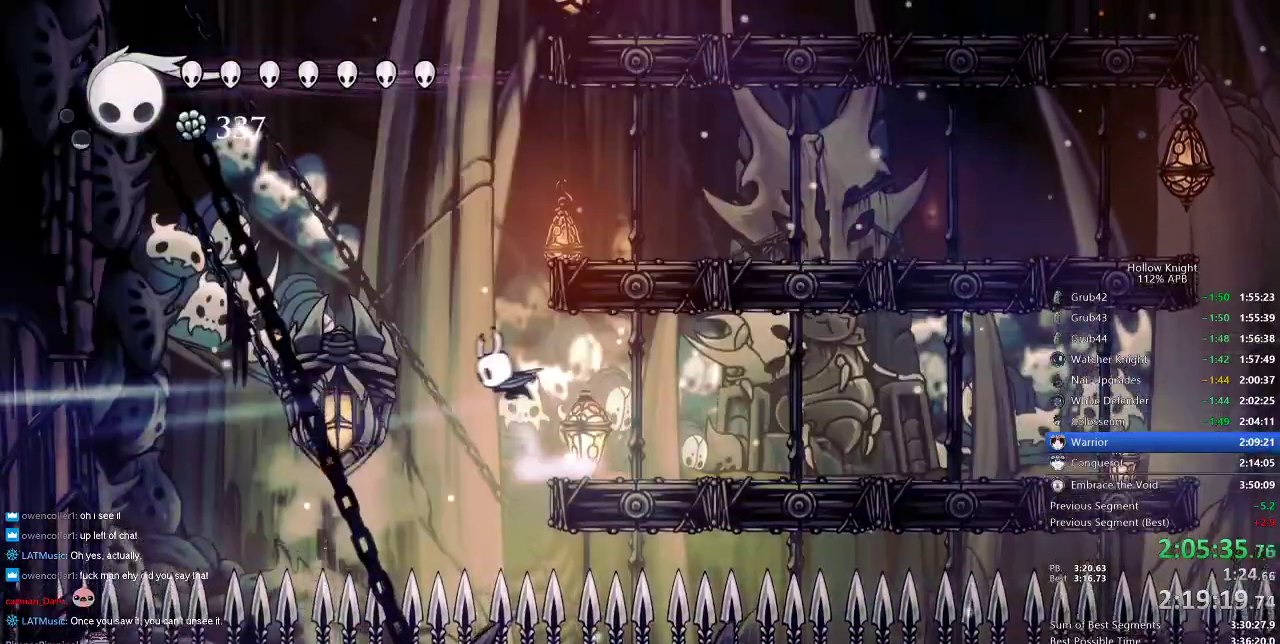
{"keys": ["right"], "events": [[17, "left", "up"], [100, "right", "down"]]}
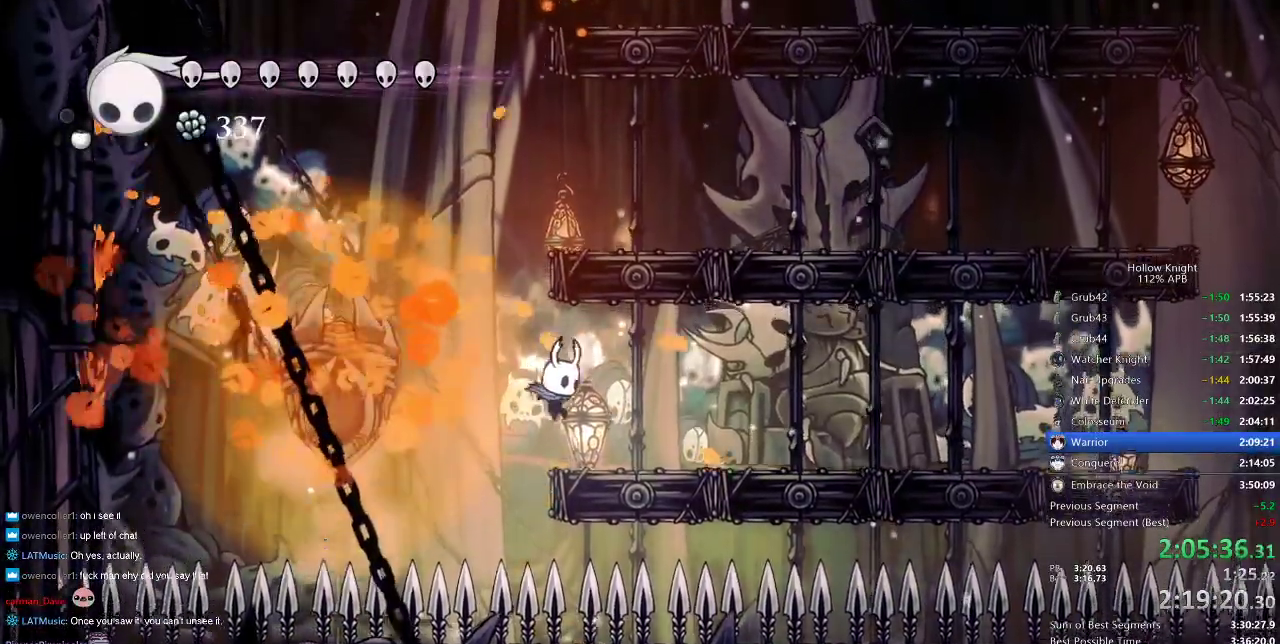
{"keys": ["jump", "left"], "events": [[150, "right", "up"], [383, "left", "down"], [500, "jump", "down"]]}
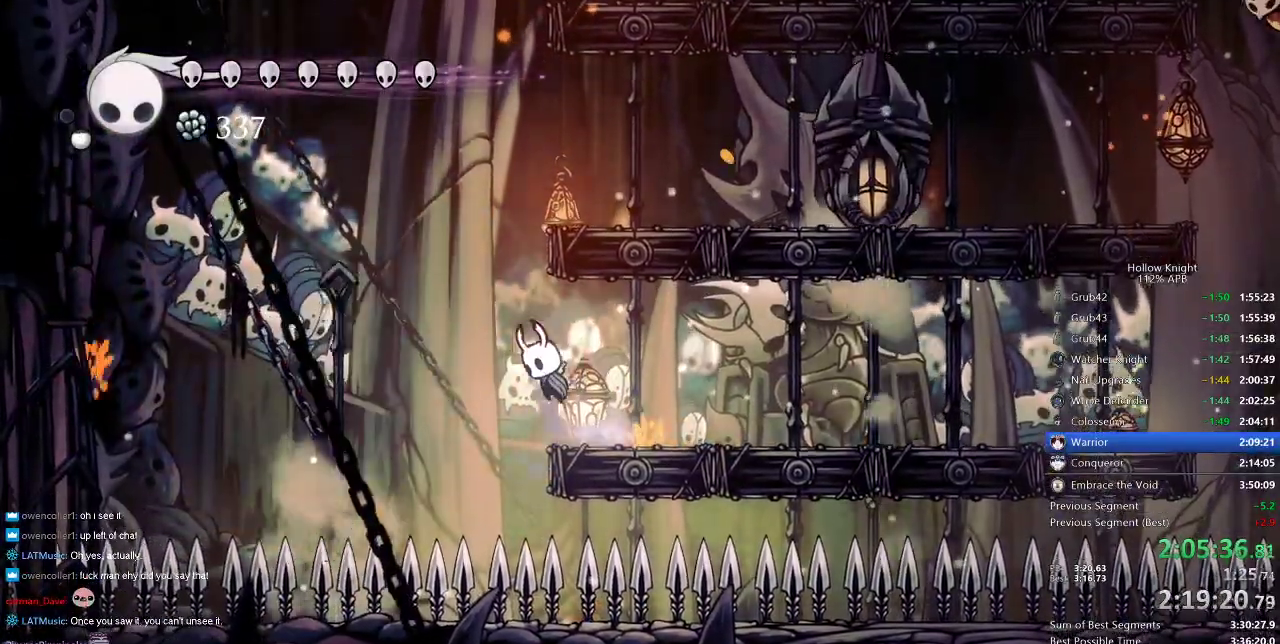
{"keys": [], "events": [[233, "left", "up"], [233, "right", "down"], [367, "jump", "up"], [367, "spell", "down"], [450, "right", "up"], [450, "spell", "up"]]}
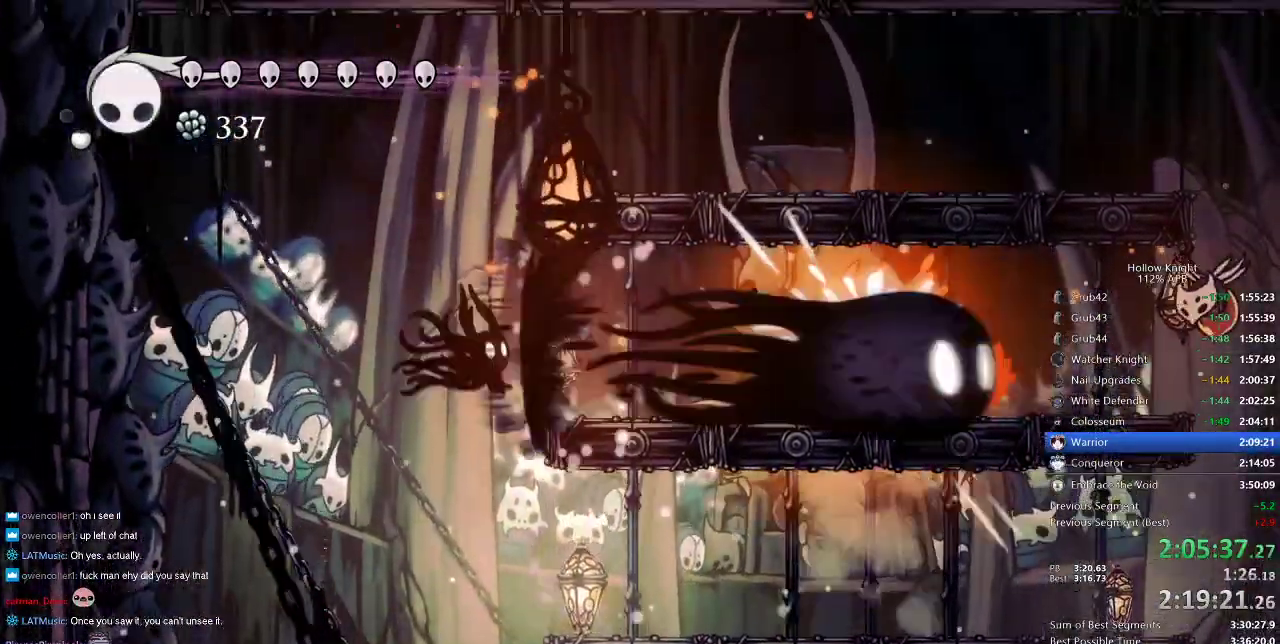
{"keys": [], "events": []}
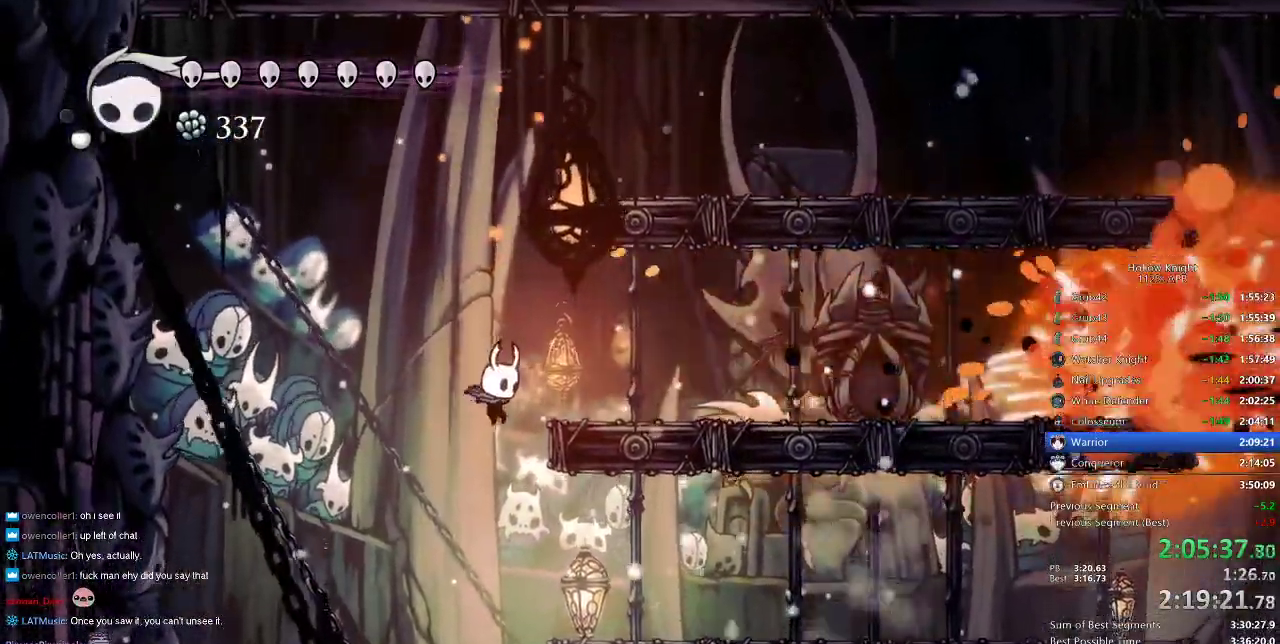
{"keys": ["down", "right"], "events": [[17, "right", "down"], [417, "down", "down"]]}
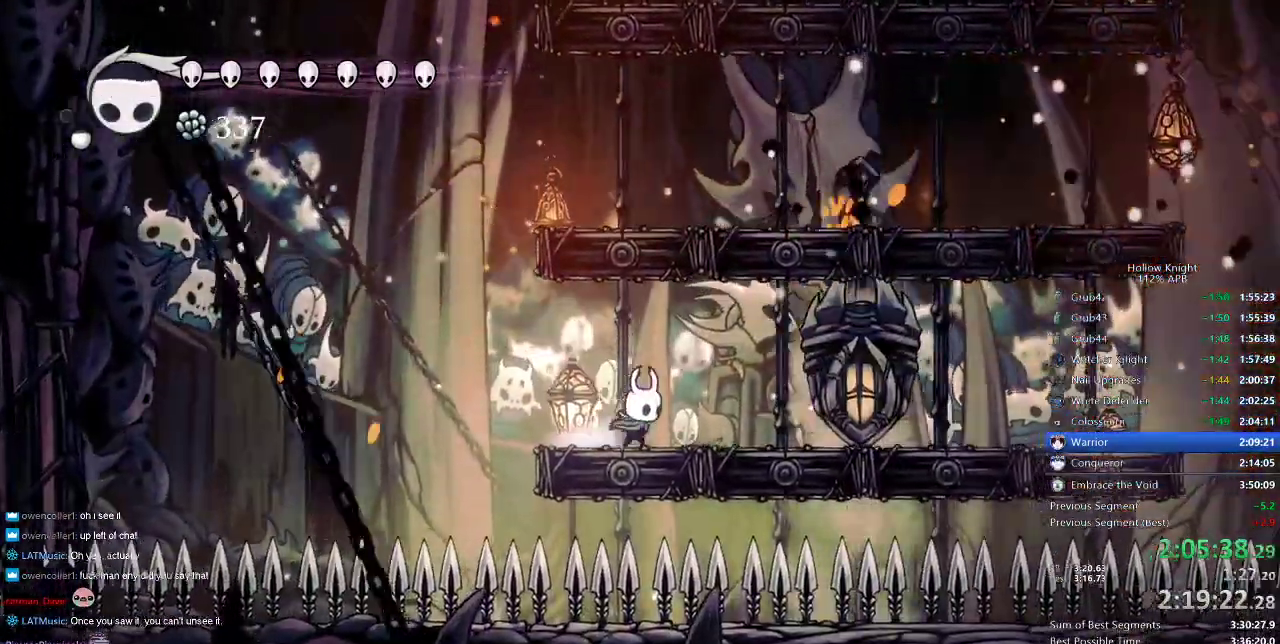
{"keys": [], "events": [[117, "down", "up"], [117, "right", "up"]]}
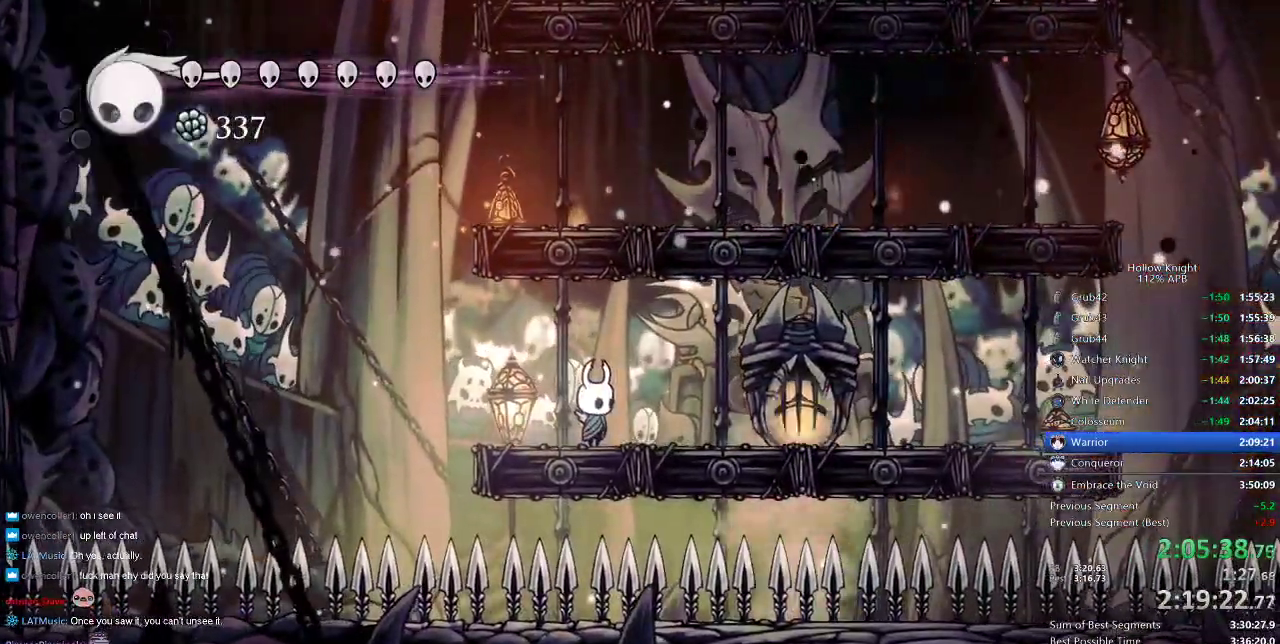
{"keys": ["down", "right"], "events": [[33, "down", "down"], [33, "right", "down"], [217, "jump", "down"], [250, "nail", "down"], [350, "jump", "up"], [417, "dash", "down"], [450, "nail", "up"], [483, "dash", "up"]]}
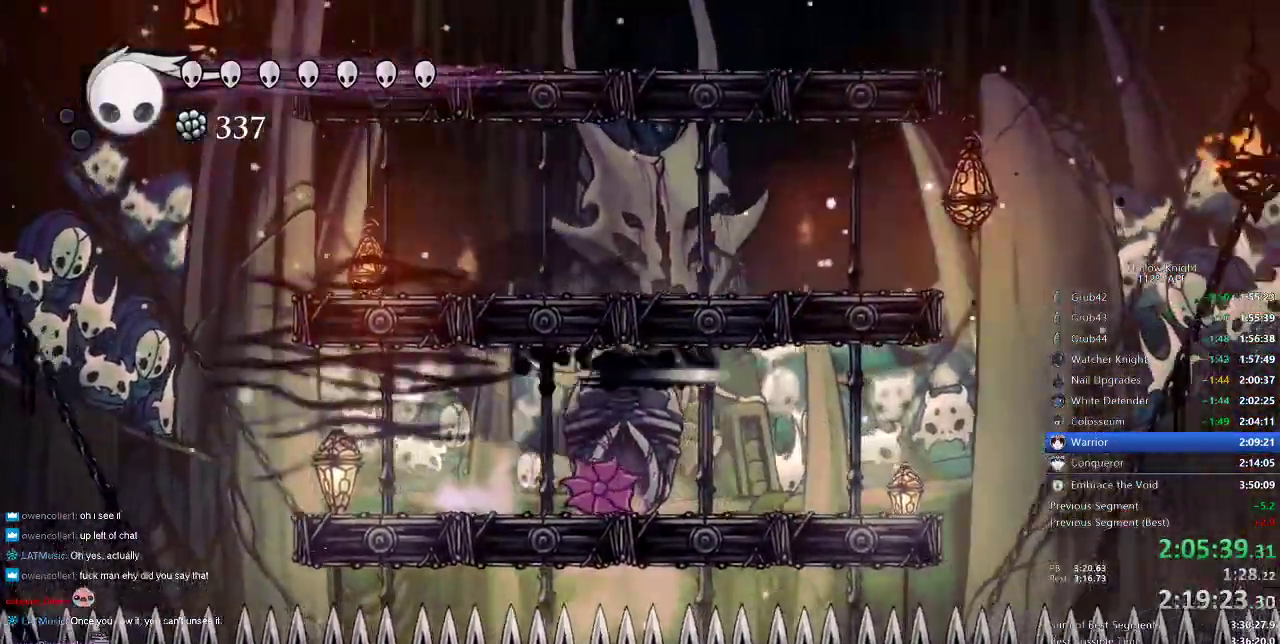
{"keys": ["left"], "events": [[83, "down", "up"], [133, "right", "up"], [167, "left", "down"]]}
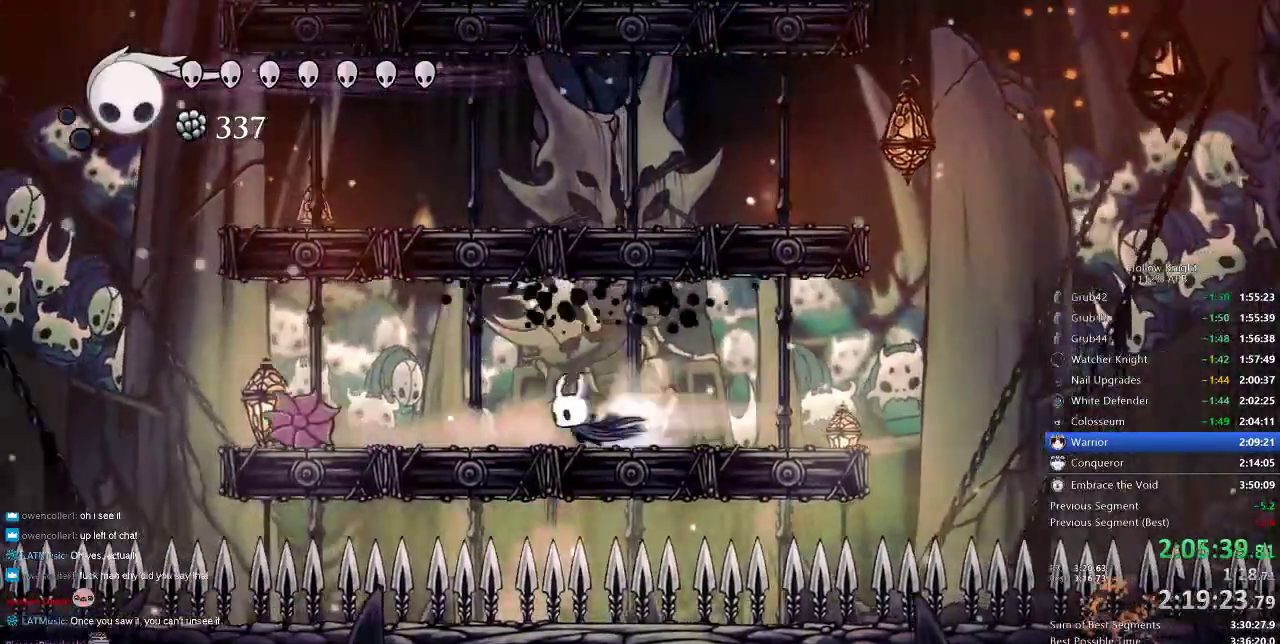
{"keys": ["left"], "events": [[17, "dash", "down"], [150, "dash", "up"], [283, "nail", "down"], [483, "nail", "up"]]}